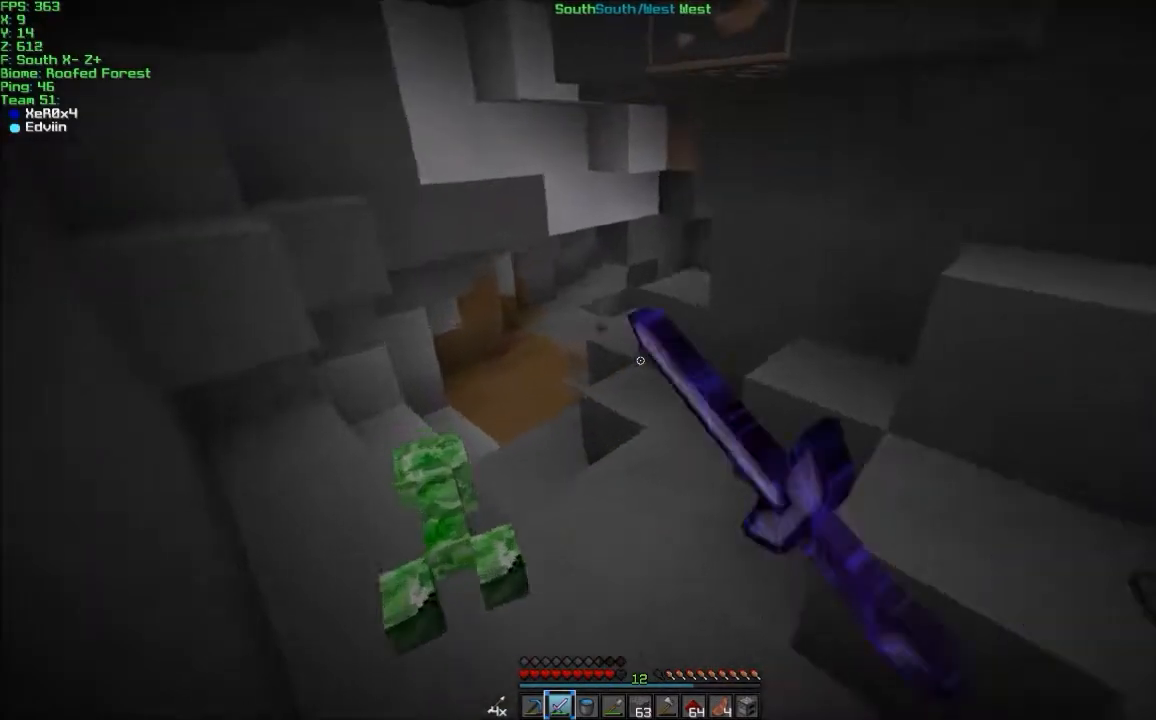
Gameplay with keyboard and mouse; each line is a JSON object with the keys and mouse buttons held at the frame after it. "events" lists presses ("down") and releases ("up") of "a", "d", "s", "w", "mouse_left" and "mouse_right" between this image and that frame as [ms after this image, input, new state], when the widget could be followed in between. "mouse_left", "mouse_right" = the "left", "right" buttons of the "mouse" list. No other keys are recorded. Fast repeated clicks can show as one long hold. Mouse movement is not recorded.
{"keys": ["w"], "mouse": [], "events": [[34, "mouse_left", "up"], [334, "a", "up"]]}
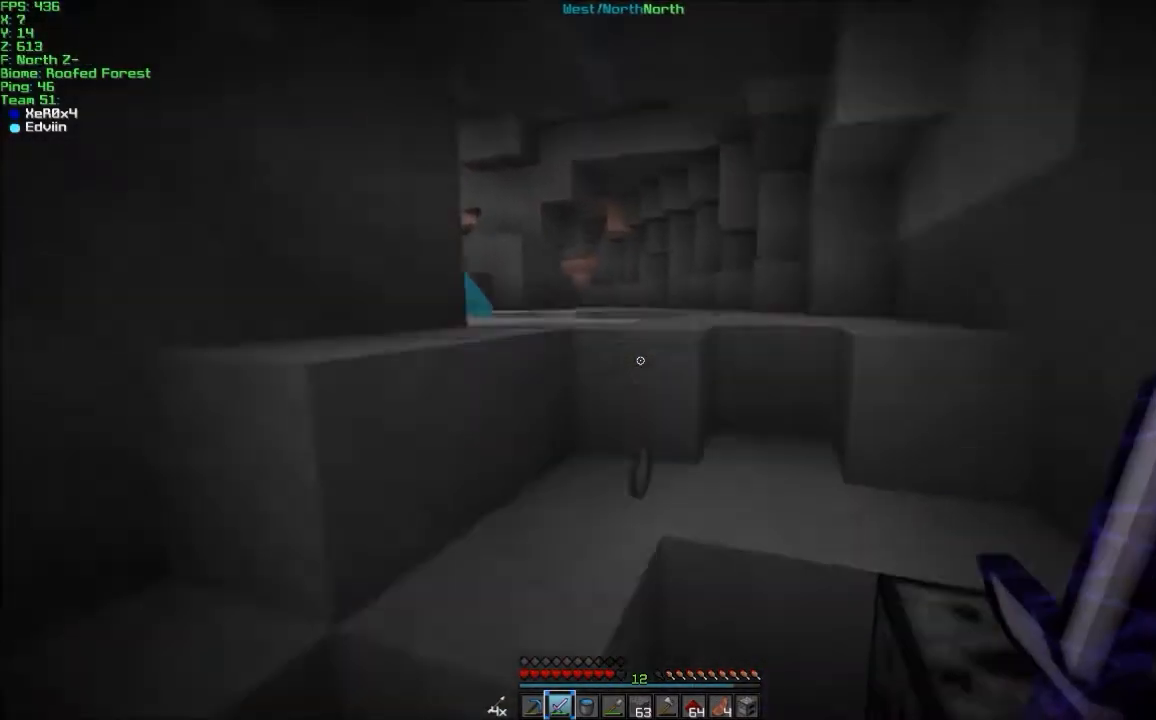
{"keys": ["d", "w"], "mouse": [], "events": [[33, "mouse_left", "down"], [100, "d", "down"], [133, "mouse_left", "up"]]}
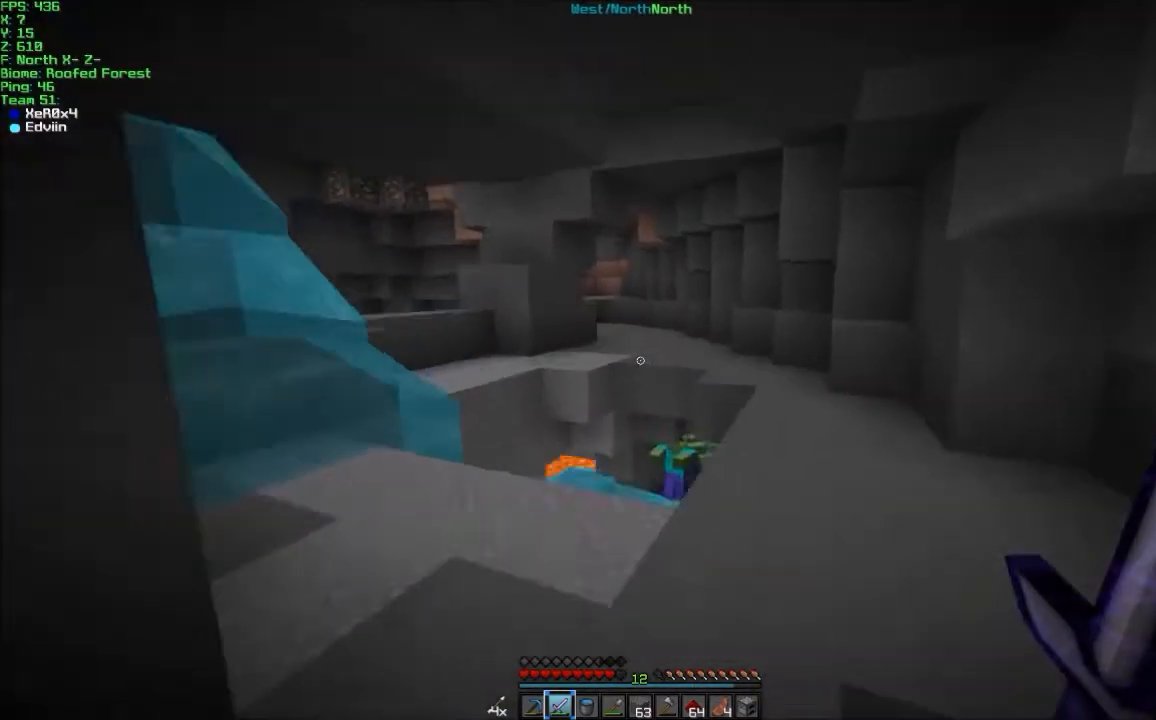
{"keys": ["d", "w"], "mouse": [], "events": [[34, "d", "up"], [100, "d", "down"], [301, "d", "up"], [501, "d", "down"]]}
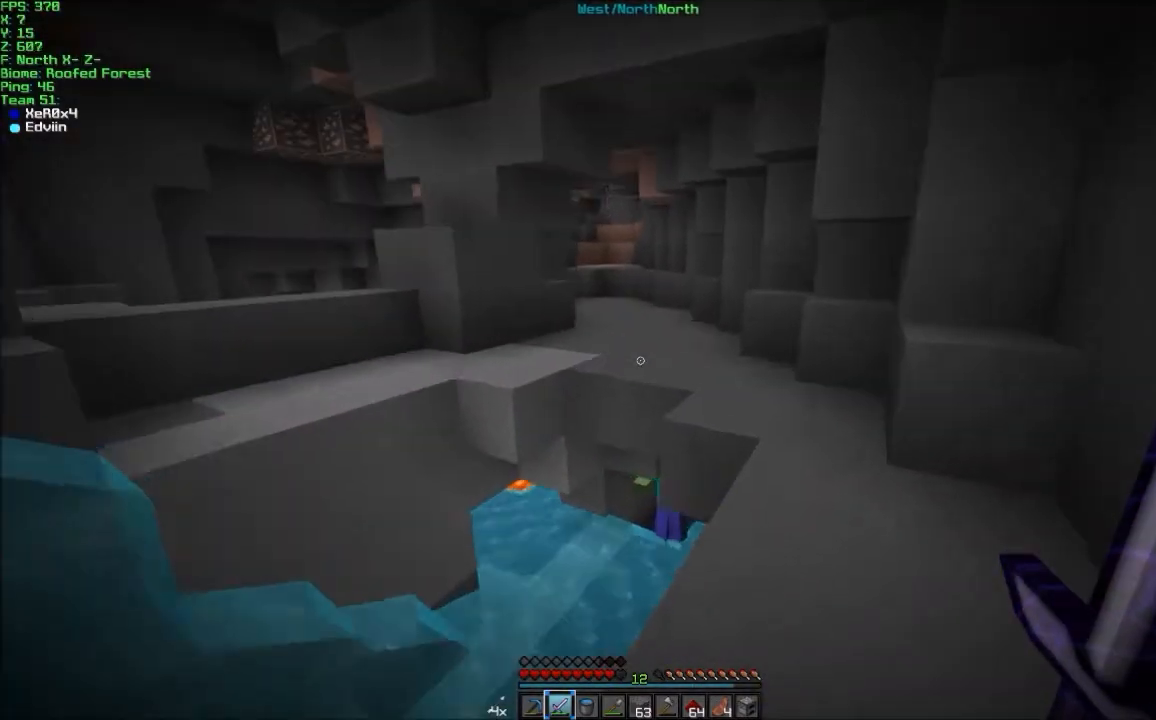
{"keys": ["a", "w"], "mouse": [], "events": [[200, "d", "up"], [333, "d", "down"], [434, "d", "up"], [500, "a", "down"]]}
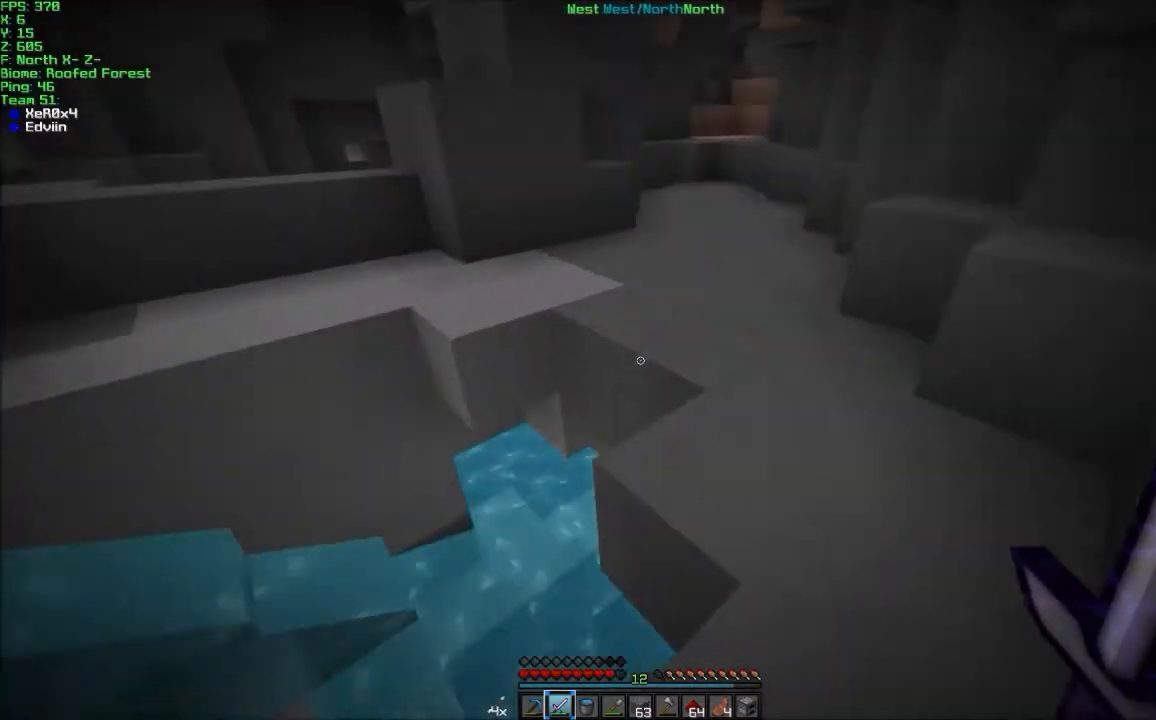
{"keys": ["d", "w"], "mouse": [], "events": [[134, "w", "up"], [234, "w", "down"], [334, "a", "up"], [434, "d", "down"]]}
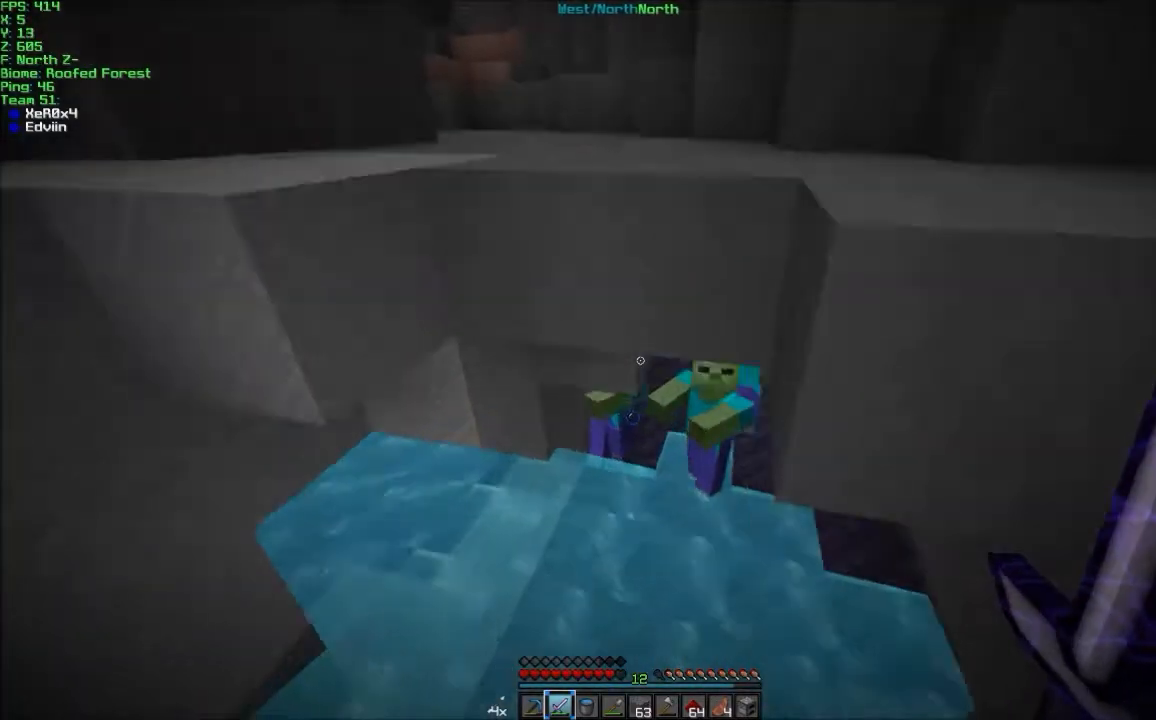
{"keys": ["a", "w"], "mouse": [], "events": [[100, "d", "up"], [300, "d", "down"], [367, "d", "up"], [367, "mouse_left", "down"], [434, "a", "down"], [467, "mouse_left", "up"]]}
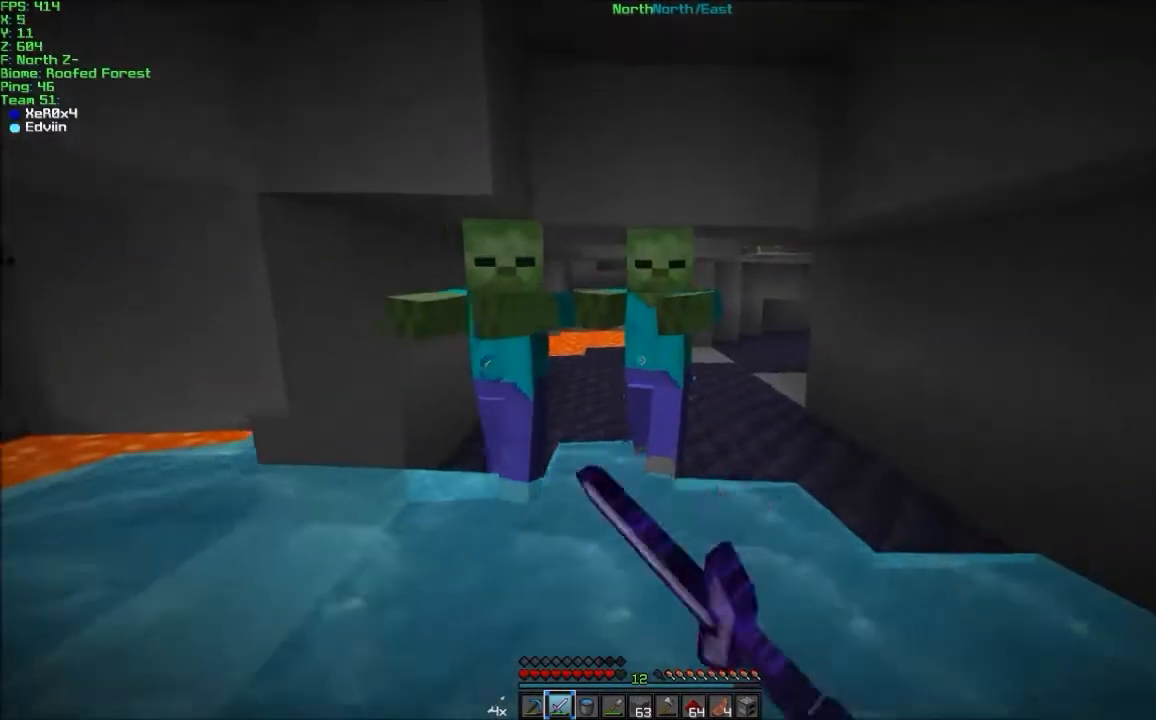
{"keys": ["a"], "mouse": ["left"], "events": [[67, "mouse_left", "down"], [134, "mouse_left", "up"], [134, "w", "up"], [234, "mouse_left", "down"], [334, "mouse_left", "up"], [434, "mouse_left", "down"]]}
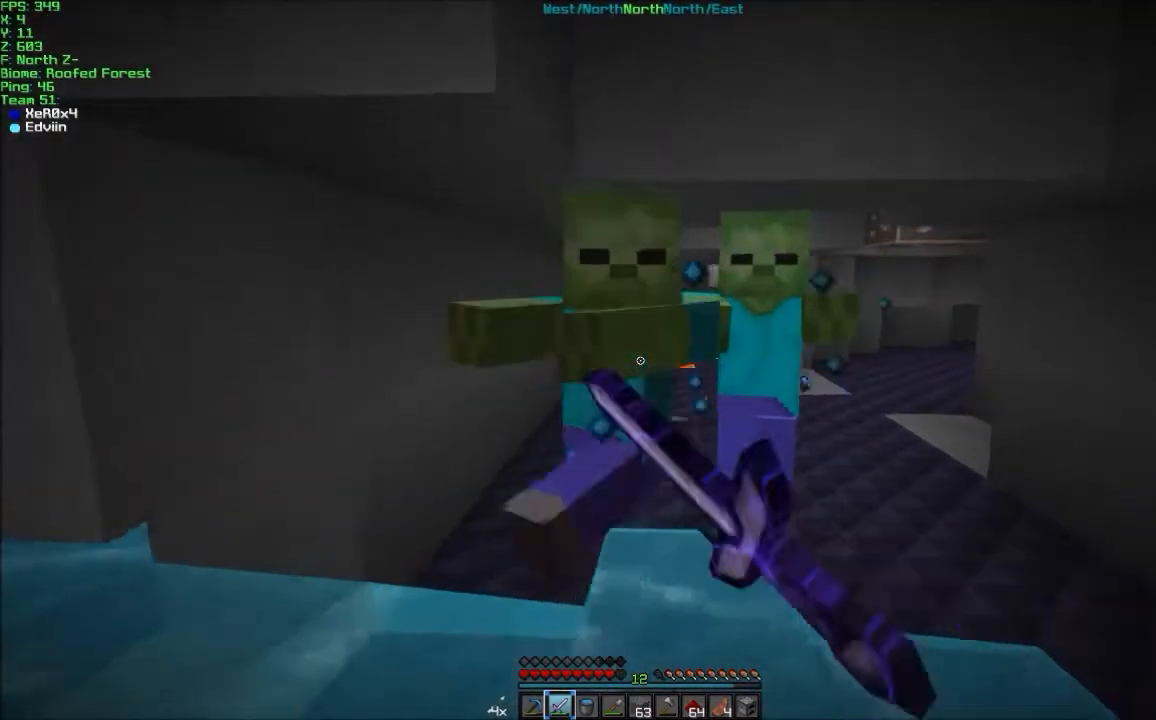
{"keys": ["s"], "mouse": ["left"], "events": [[33, "a", "up"], [33, "d", "down"], [33, "mouse_left", "up"], [66, "mouse_left", "down"], [133, "s", "down"], [167, "mouse_left", "up"], [267, "mouse_left", "down"], [333, "d", "up"], [367, "mouse_left", "up"], [434, "mouse_left", "down"]]}
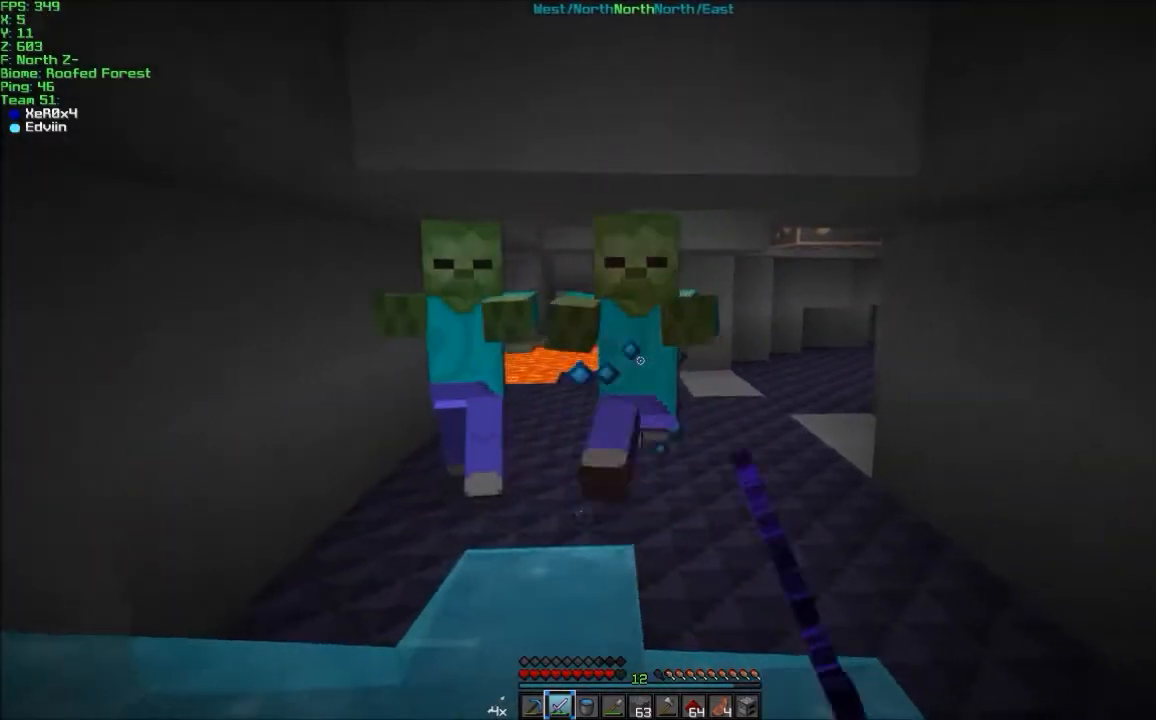
{"keys": ["a"], "mouse": ["left"], "events": [[34, "a", "down"], [34, "mouse_left", "up"], [34, "s", "up"], [134, "mouse_left", "down"], [234, "mouse_left", "up"], [267, "mouse_left", "down"], [267, "w", "down"], [367, "w", "up"], [434, "mouse_left", "up"], [467, "mouse_left", "down"]]}
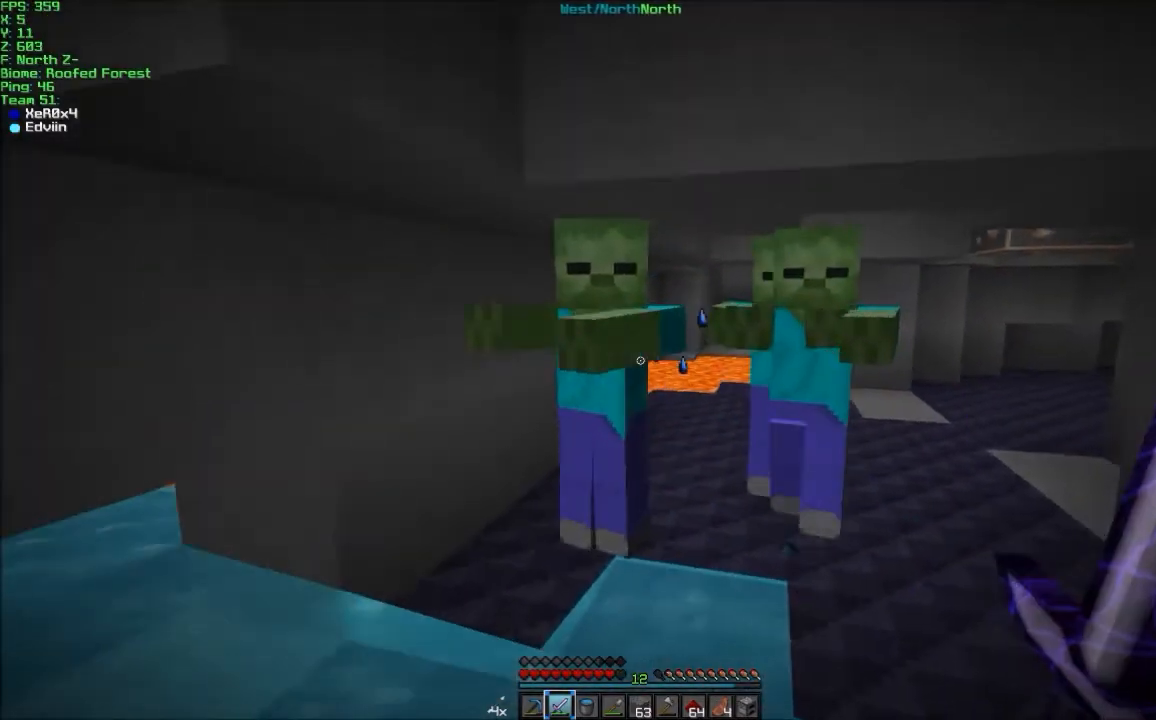
{"keys": ["a", "s"], "mouse": [], "events": [[67, "mouse_left", "up"], [133, "a", "up"], [133, "d", "down"], [133, "mouse_left", "down"], [233, "mouse_left", "up"], [333, "mouse_left", "down"], [367, "a", "down"], [367, "d", "up"], [434, "mouse_left", "up"], [467, "s", "down"]]}
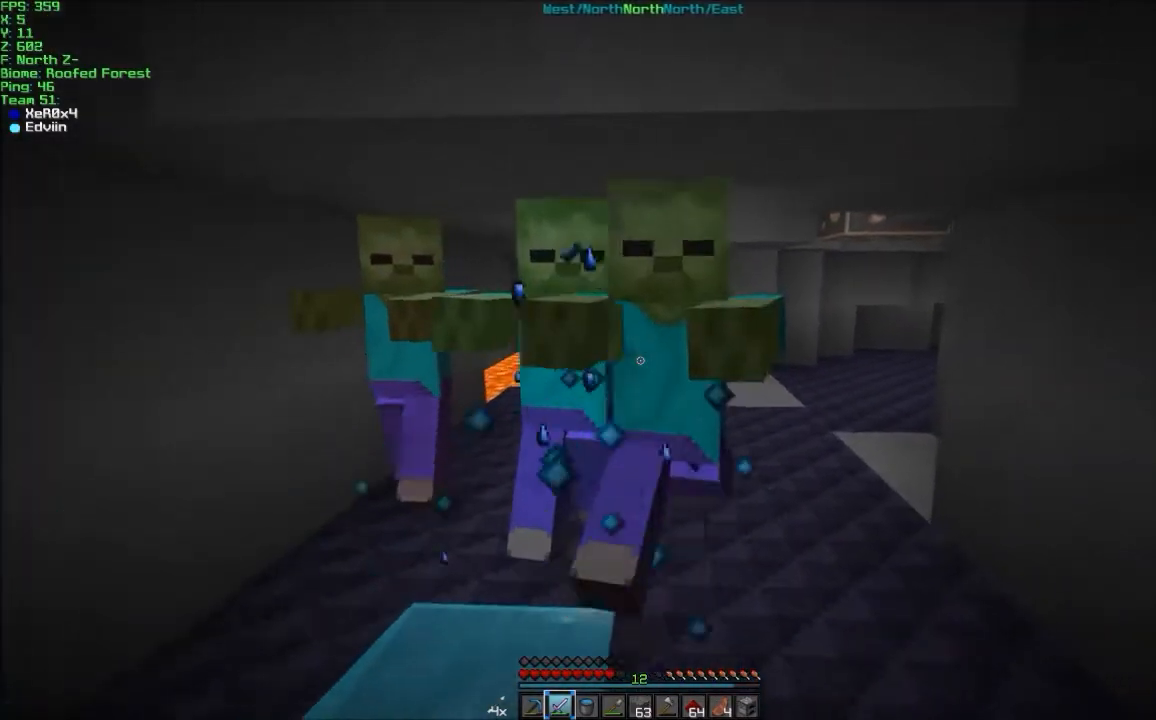
{"keys": ["a", "s"], "mouse": [], "events": [[34, "mouse_left", "down"], [134, "mouse_left", "up"], [167, "mouse_left", "down"], [267, "mouse_left", "up"], [367, "mouse_left", "down"], [467, "mouse_left", "up"]]}
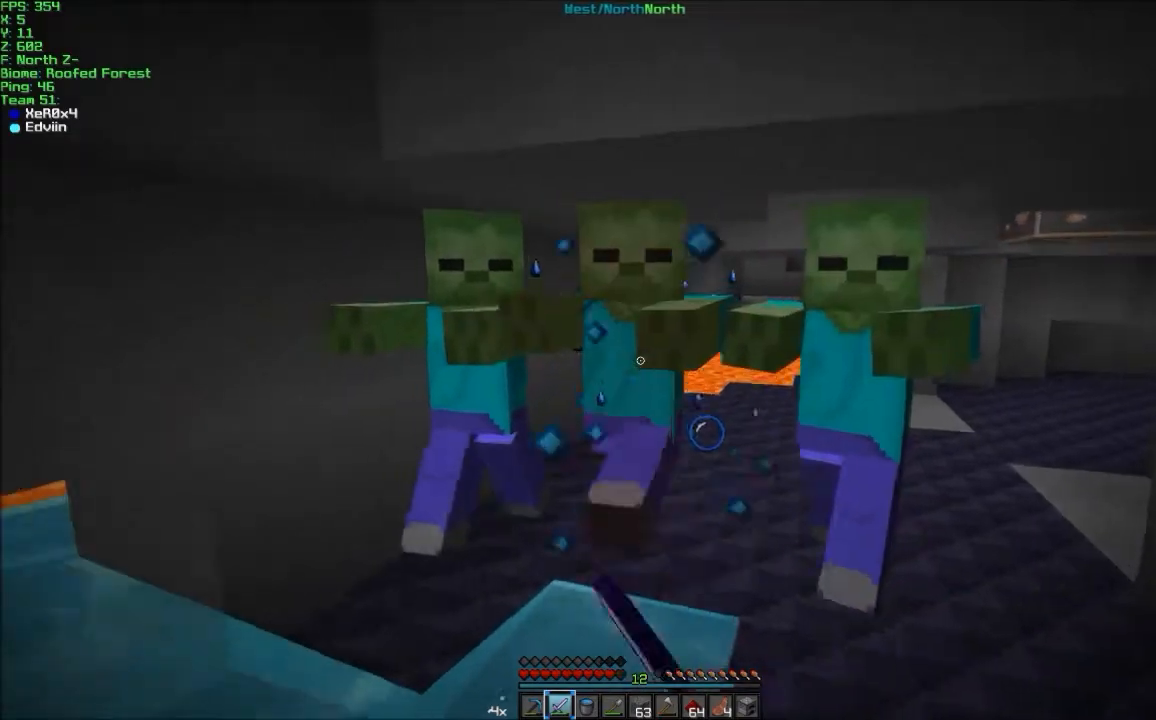
{"keys": ["a", "s"], "mouse": [], "events": [[33, "mouse_left", "down"], [133, "mouse_left", "up"], [233, "mouse_left", "down"], [333, "mouse_left", "up"], [367, "mouse_left", "down"], [467, "mouse_left", "up"]]}
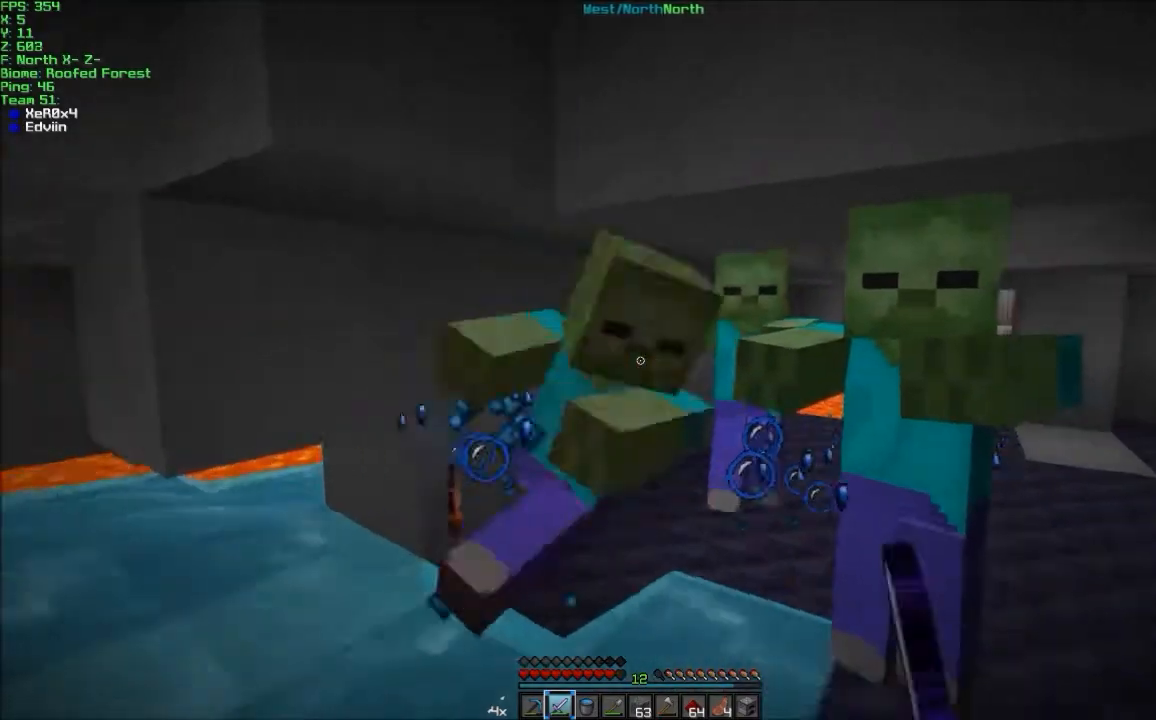
{"keys": ["a"], "mouse": ["left"], "events": [[67, "mouse_left", "down"], [167, "mouse_left", "up"], [234, "s", "up"], [267, "mouse_left", "down"], [367, "mouse_left", "up"], [401, "mouse_left", "down"]]}
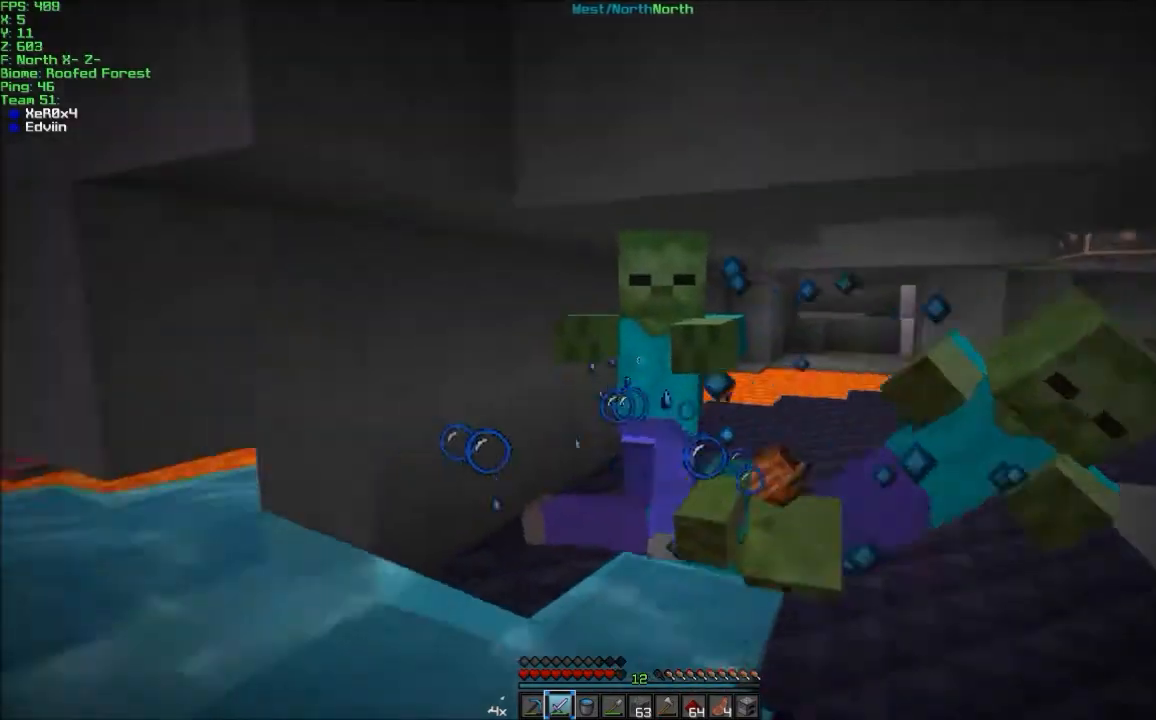
{"keys": ["w"], "mouse": ["left"], "events": [[67, "mouse_left", "up"], [100, "mouse_left", "down"], [200, "mouse_left", "up"], [200, "w", "down"], [267, "a", "up"], [267, "mouse_left", "down"], [367, "d", "down"], [400, "mouse_left", "up"], [467, "mouse_left", "down"], [500, "d", "up"]]}
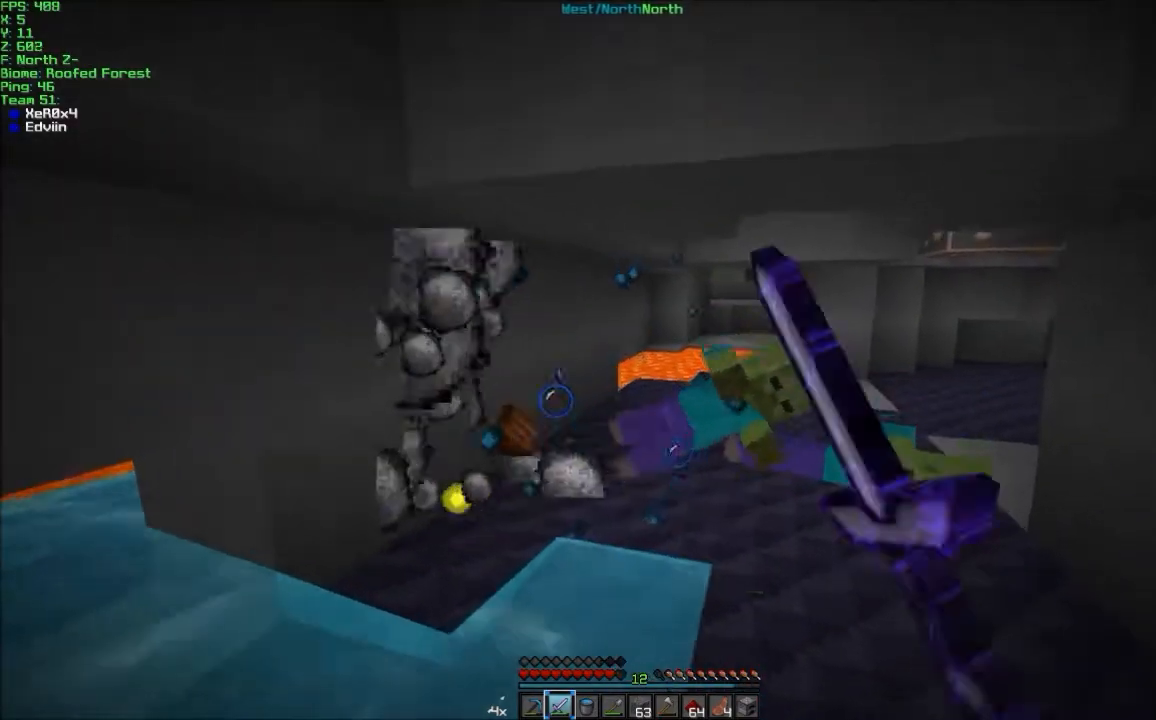
{"keys": ["w"], "mouse": [], "events": [[67, "mouse_left", "up"], [167, "d", "down"], [267, "d", "up"], [367, "mouse_left", "down"], [401, "a", "down"], [467, "mouse_left", "up"], [501, "a", "up"]]}
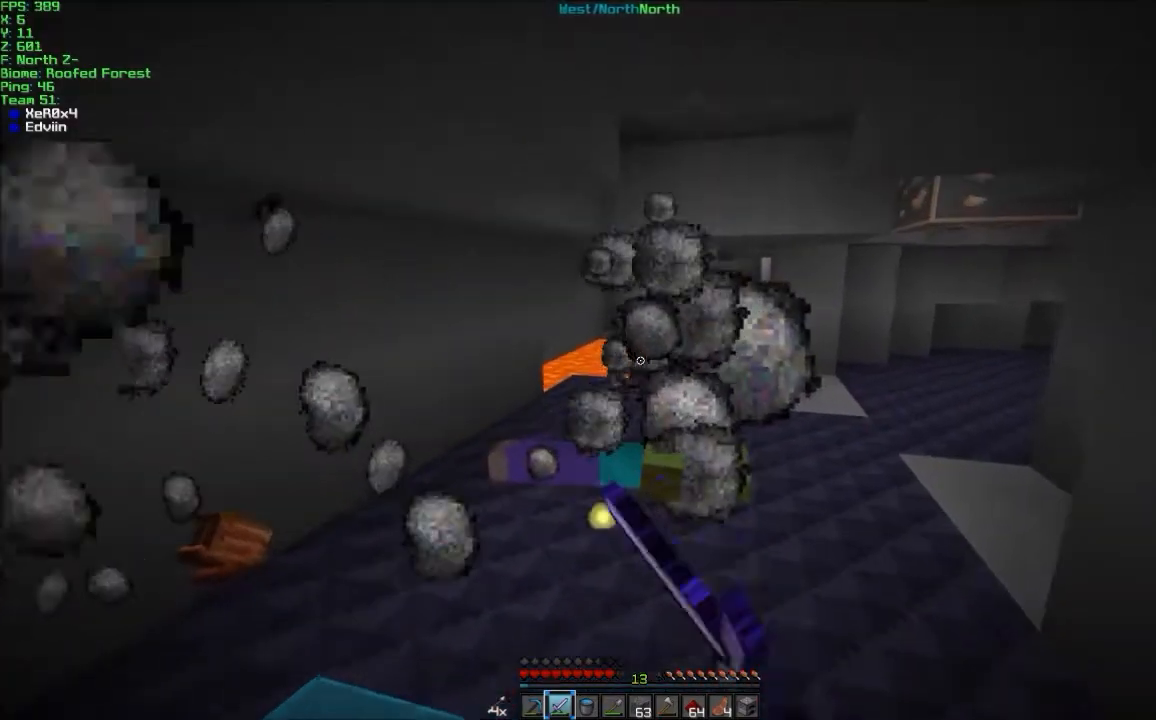
{"keys": ["a", "w"], "mouse": [], "events": [[267, "a", "down"]]}
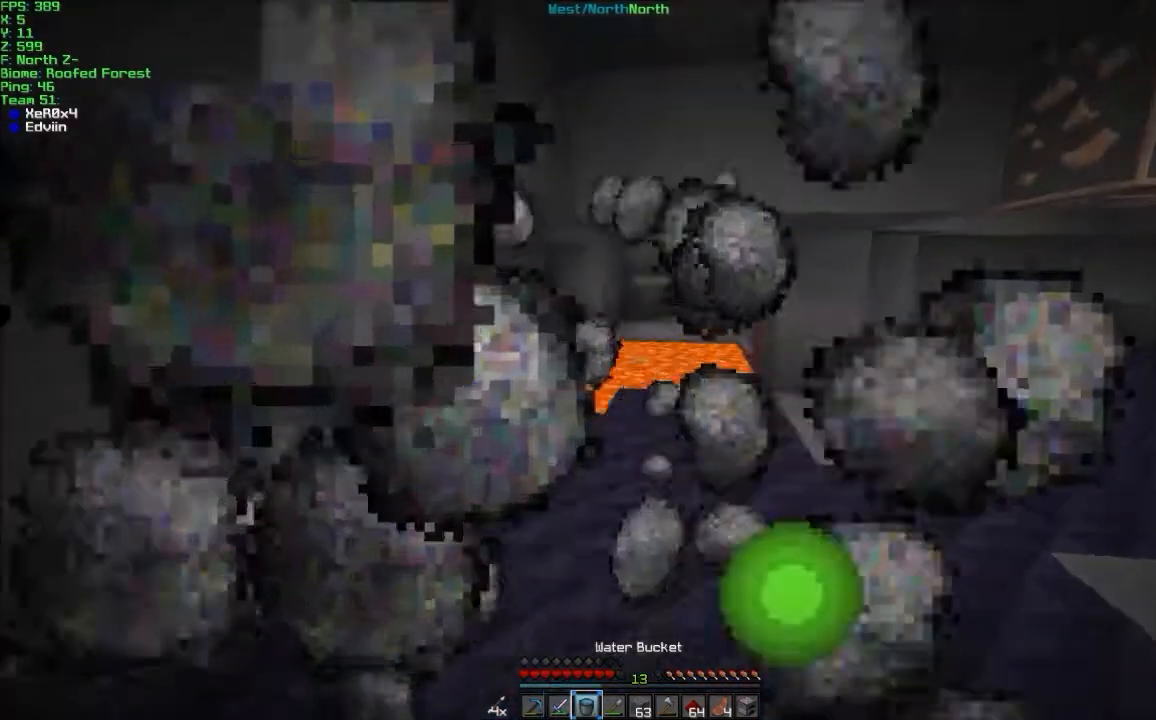
{"keys": ["w"], "mouse": [], "events": [[100, "a", "up"], [401, "mouse_right", "down"], [501, "mouse_right", "up"]]}
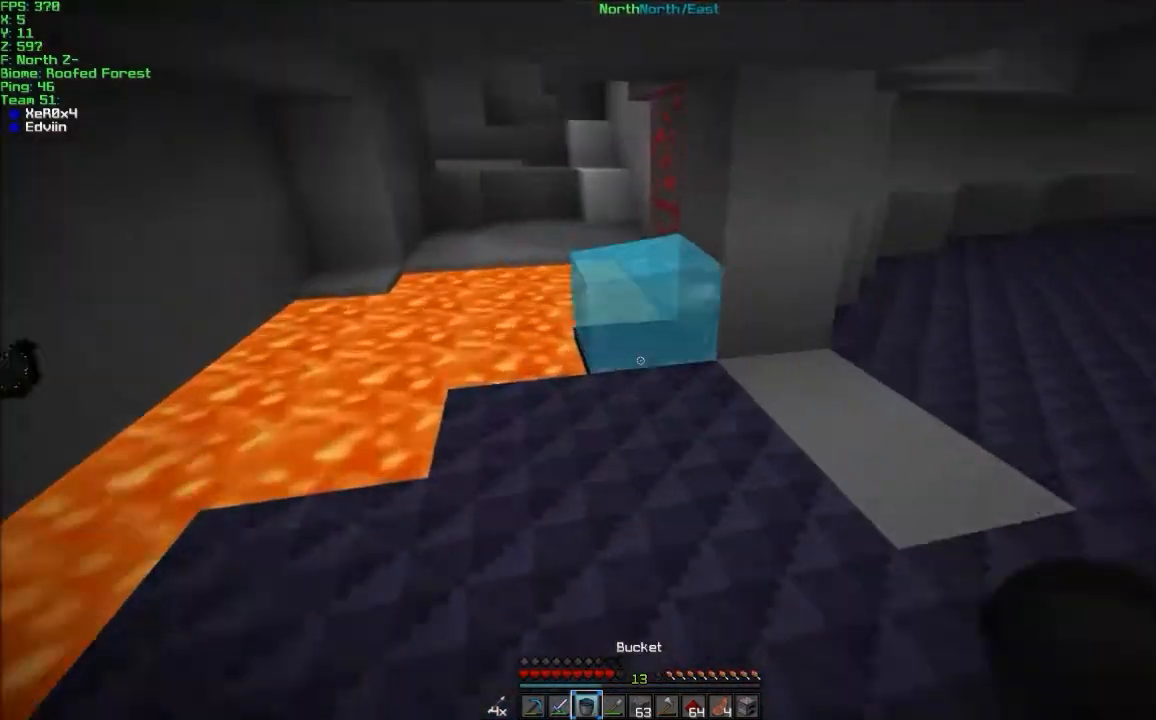
{"keys": ["w"], "mouse": ["right"], "events": [[100, "d", "down"], [133, "d", "up"], [500, "mouse_right", "down"]]}
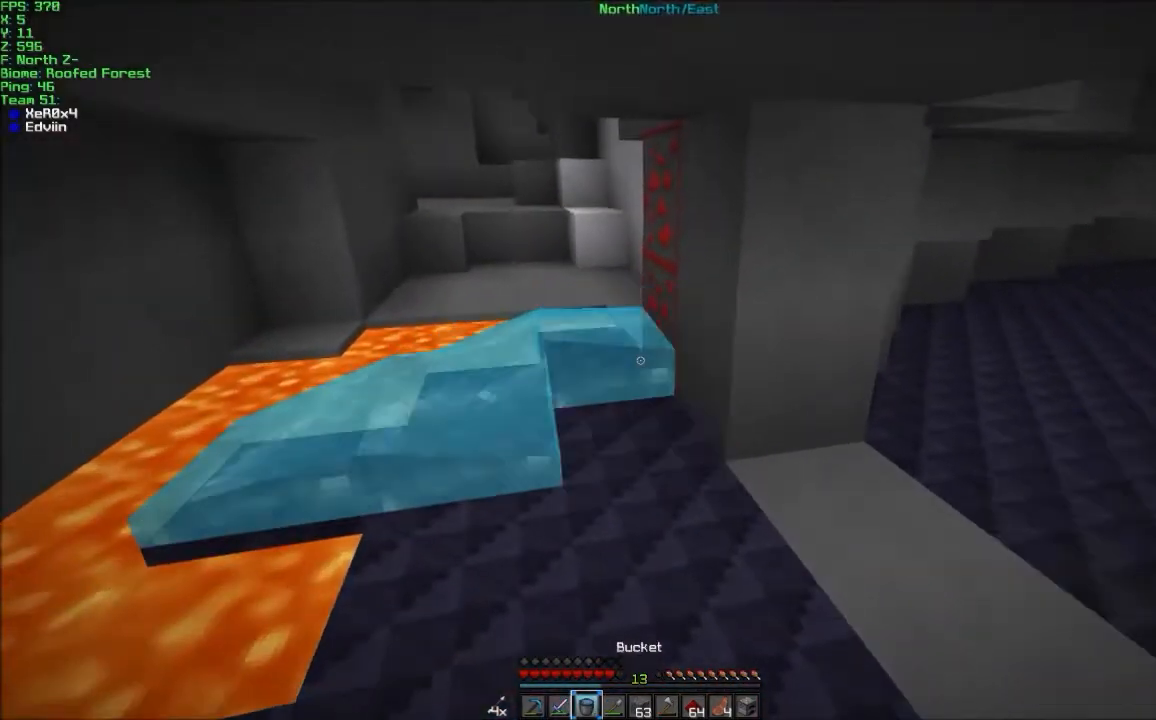
{"keys": ["w"], "mouse": ["left"], "events": [[34, "mouse_right", "up"], [234, "mouse_left", "down"]]}
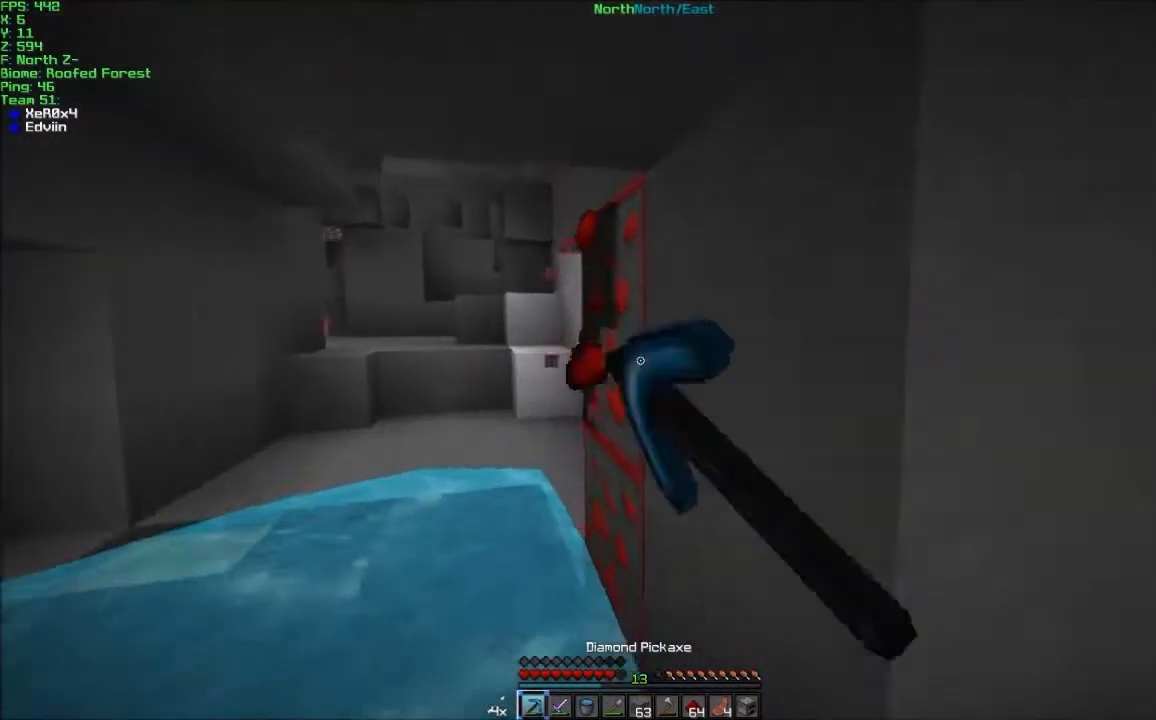
{"keys": ["a", "w"], "mouse": ["left"], "events": [[200, "a", "down"]]}
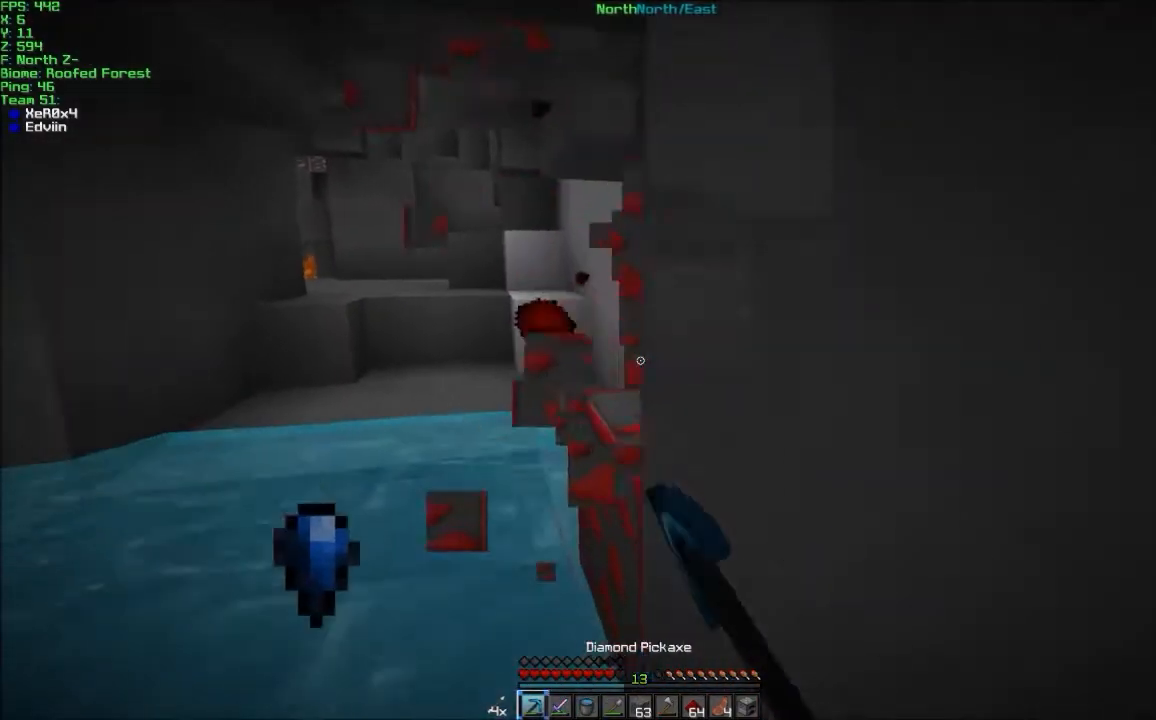
{"keys": ["a", "w"], "mouse": ["left"], "events": []}
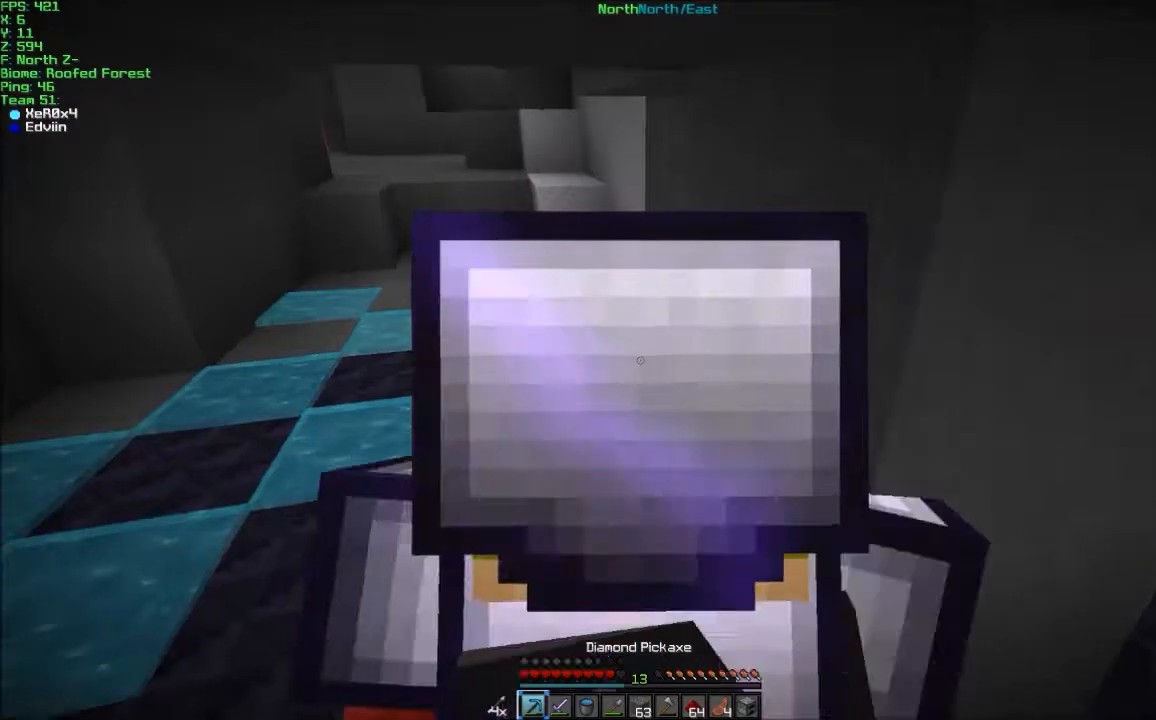
{"keys": ["a", "w"], "mouse": ["left"], "events": []}
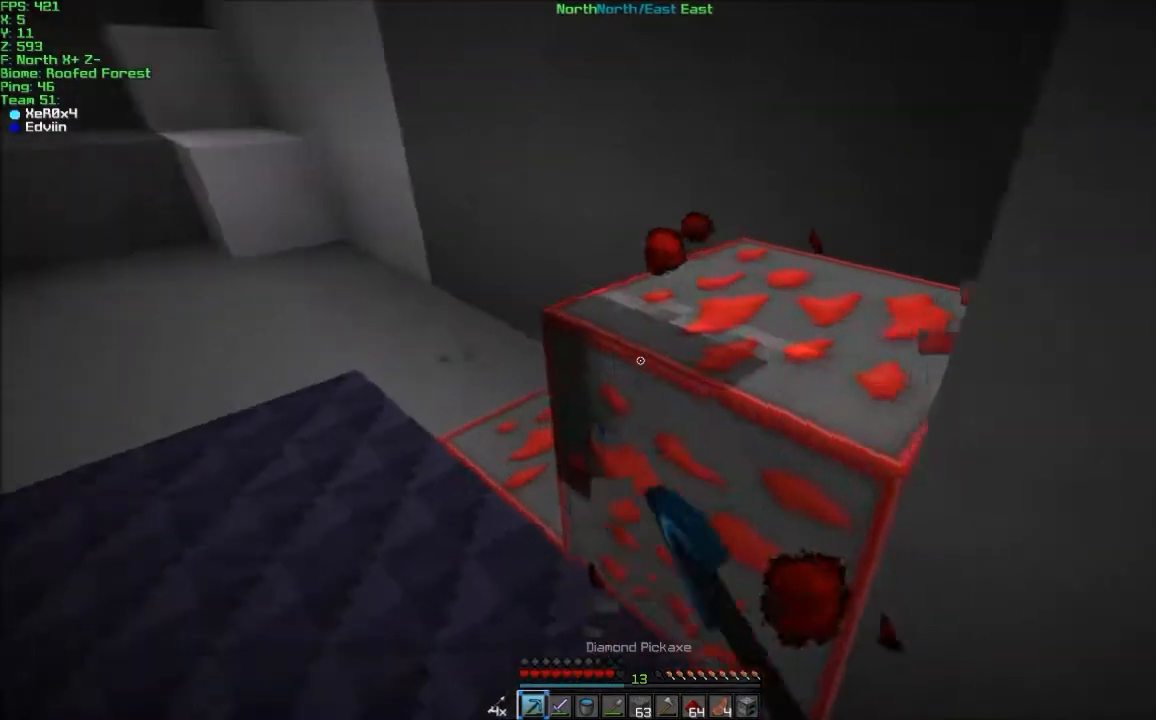
{"keys": ["w"], "mouse": ["left"], "events": [[167, "a", "up"], [267, "d", "down"], [434, "d", "up"]]}
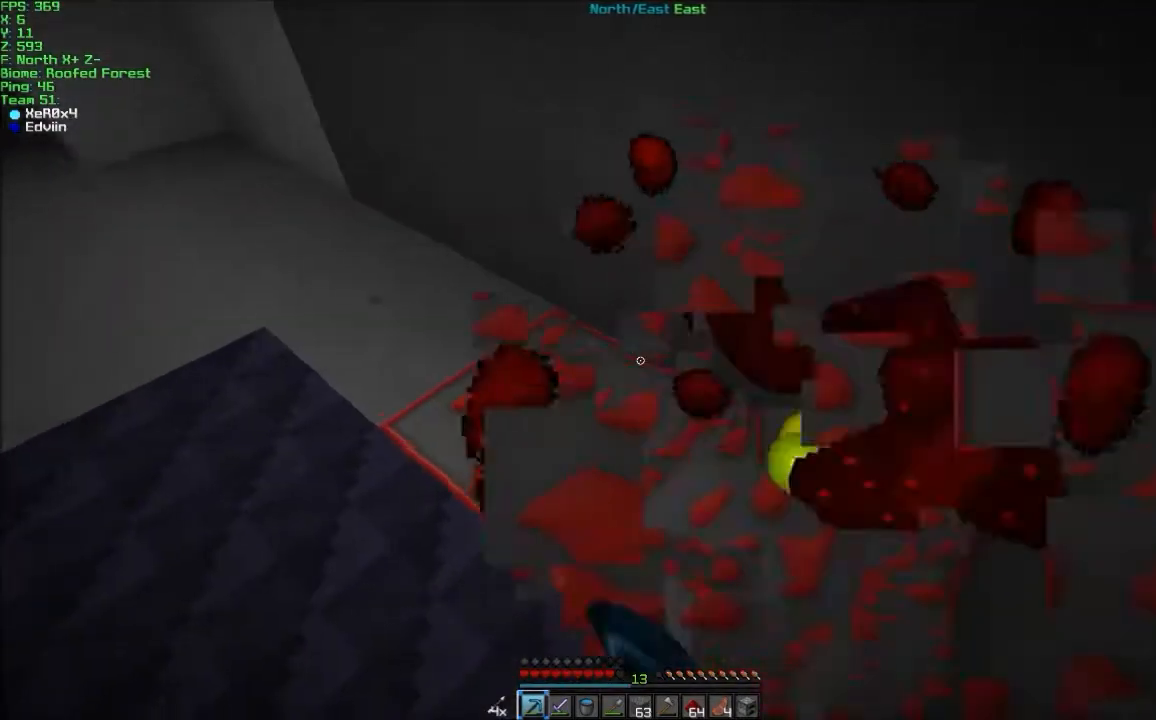
{"keys": [], "mouse": ["left"], "events": [[133, "w", "up"]]}
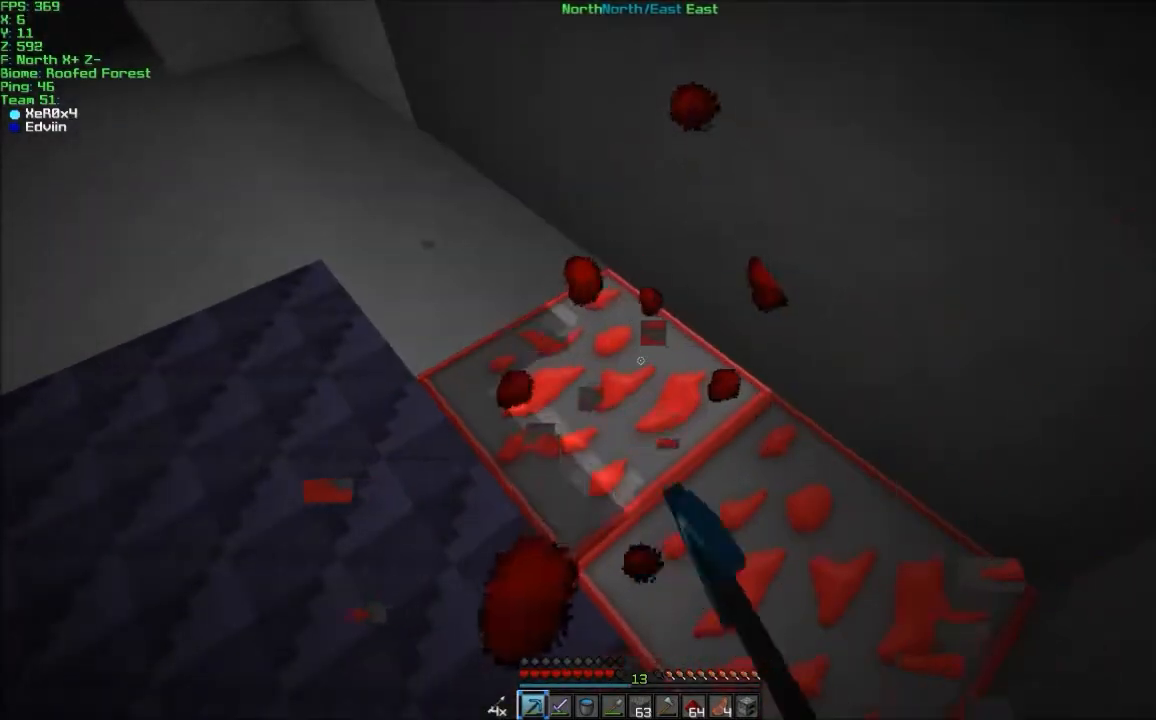
{"keys": [], "mouse": ["left"], "events": [[367, "d", "down"], [467, "d", "up"]]}
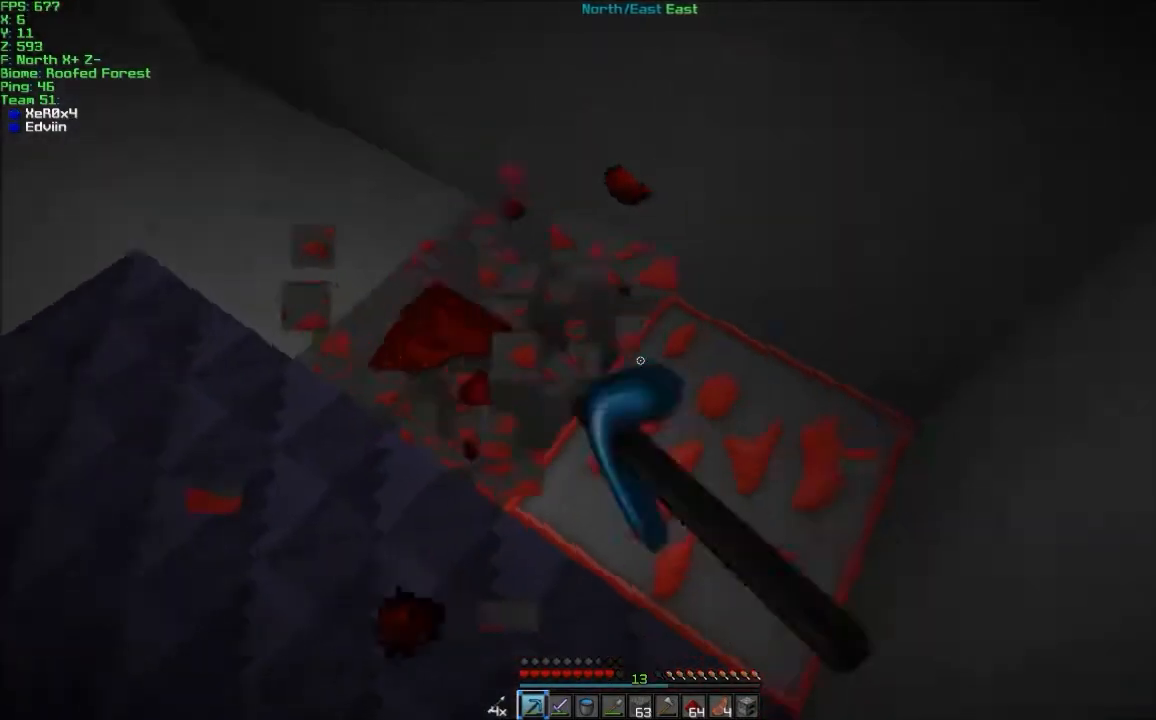
{"keys": [], "mouse": ["left"], "events": []}
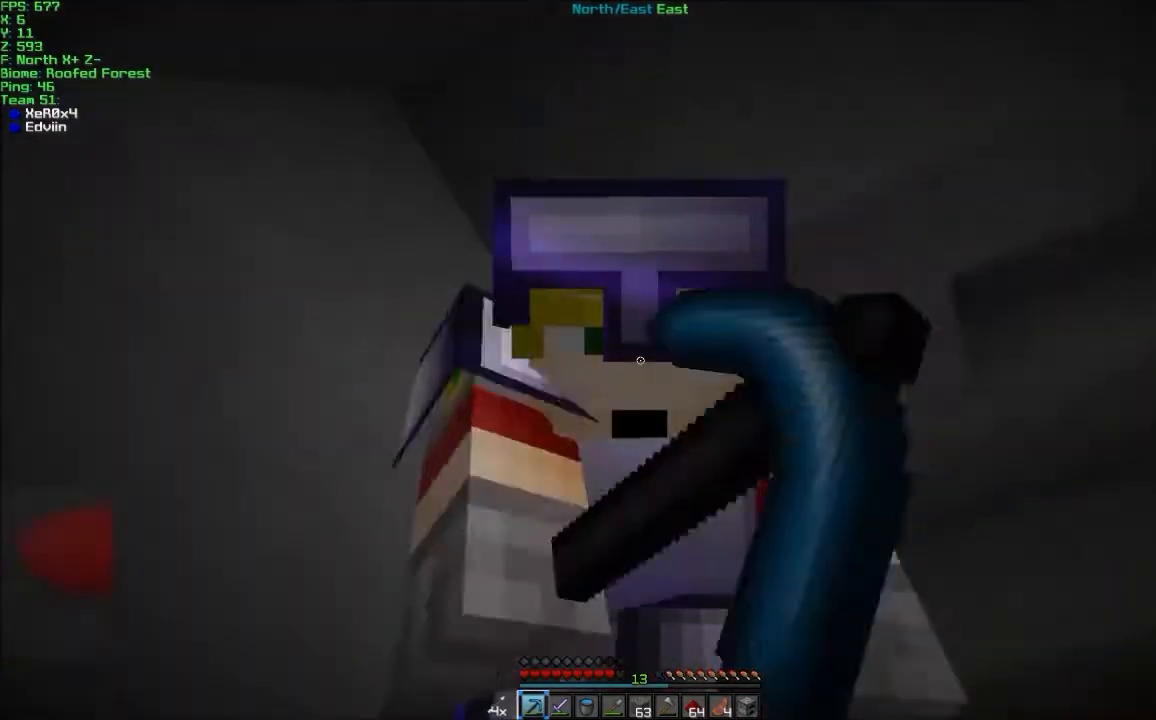
{"keys": ["w"], "mouse": ["left"], "events": [[167, "w", "down"], [301, "w", "up"], [501, "w", "down"]]}
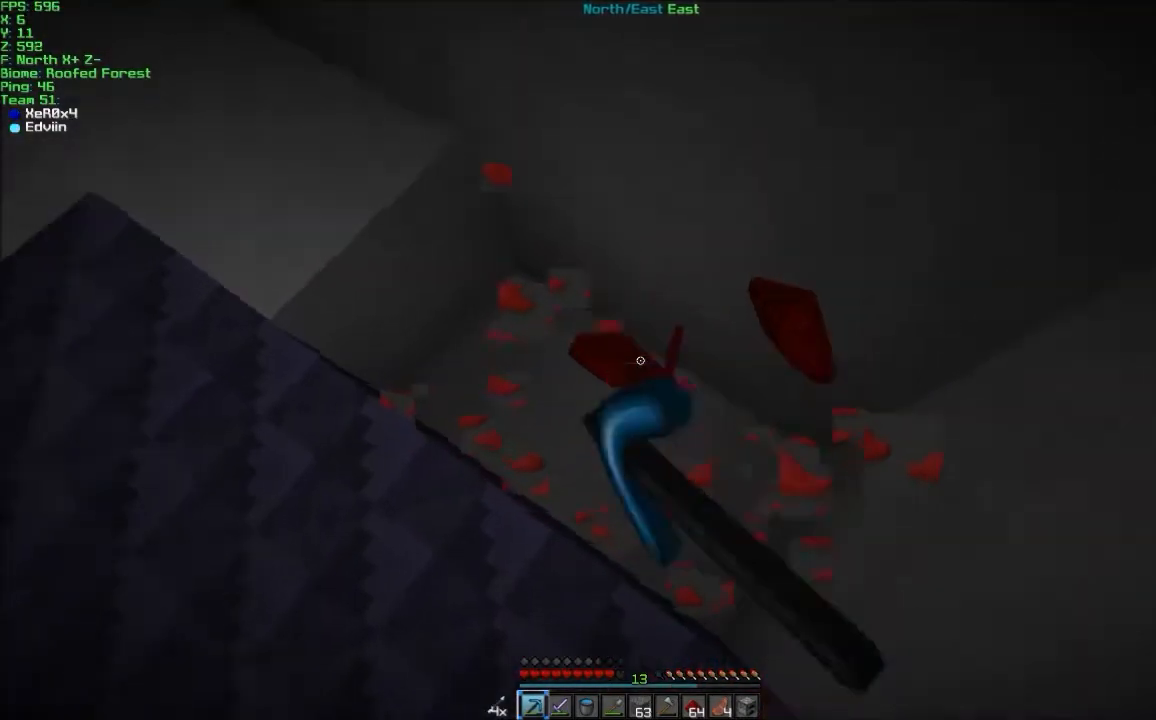
{"keys": ["w"], "mouse": [], "events": [[67, "a", "down"], [67, "mouse_left", "up"], [167, "a", "up"], [300, "a", "down"], [400, "a", "up"]]}
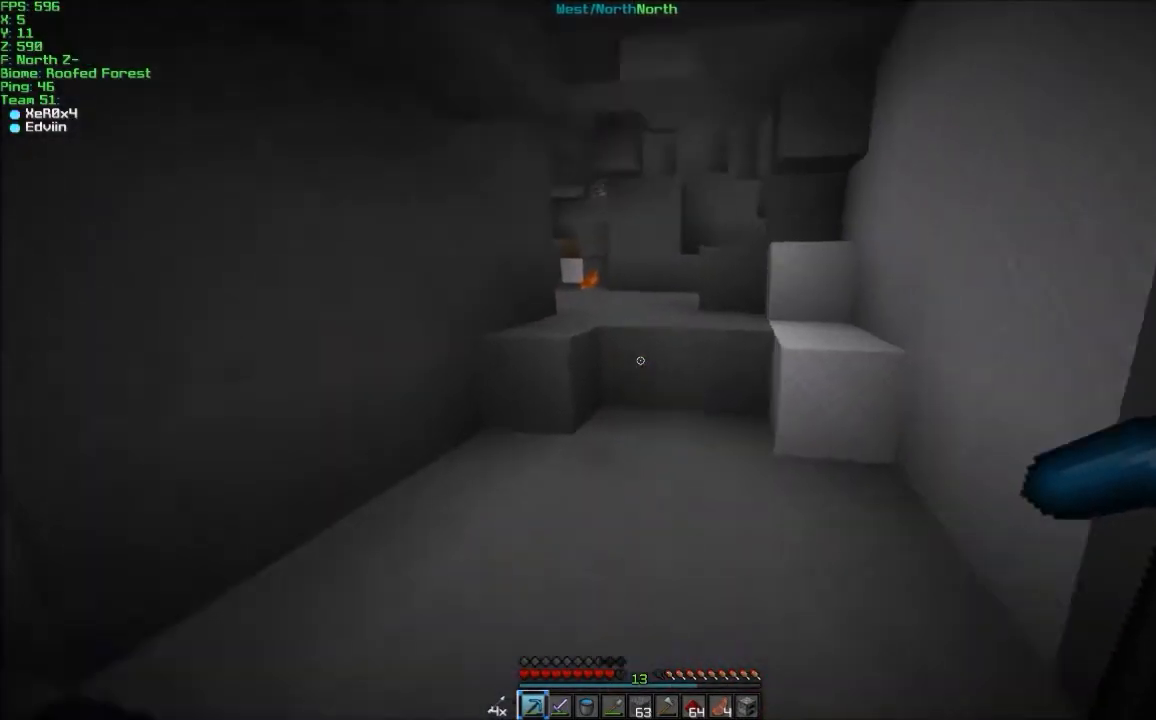
{"keys": ["a", "w"], "mouse": [], "events": [[67, "d", "down"], [401, "d", "up"], [467, "a", "down"]]}